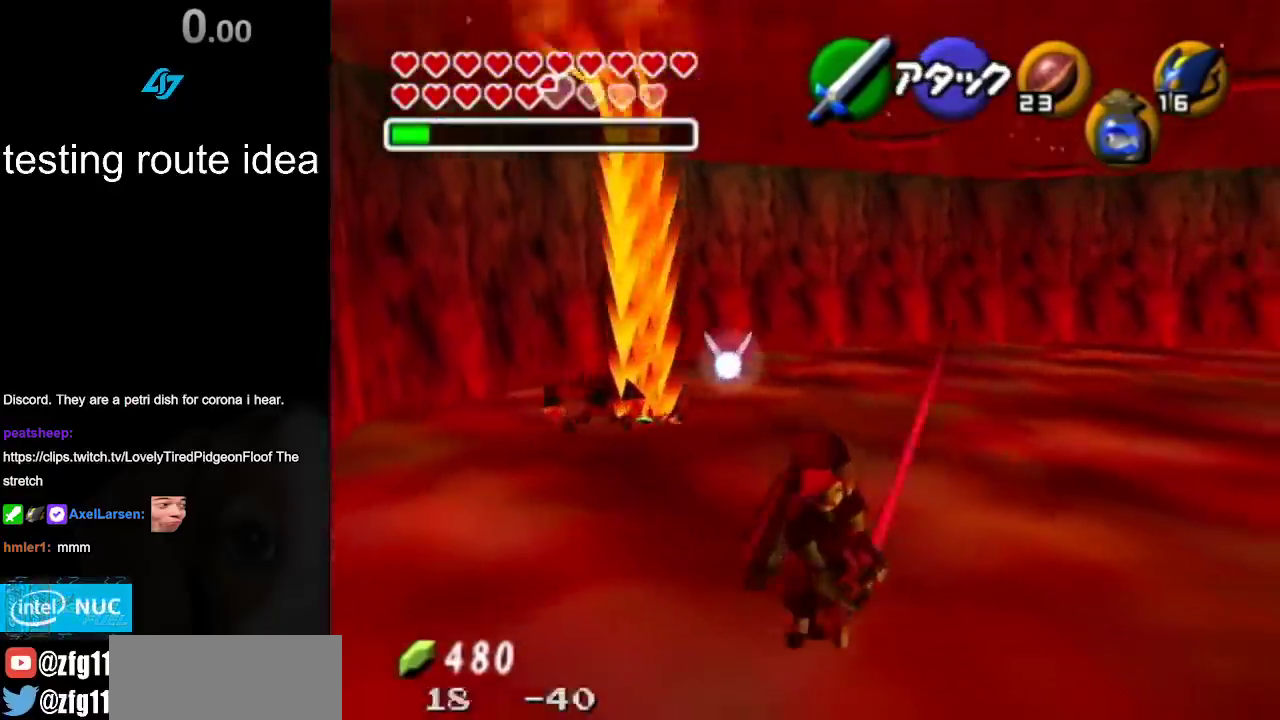
Gameplay with a controller; each line is a JSON object with the inputs held at the frame after it. "events" lists button and stick changes between this image and that frame as [ms after this image, input, new state], when the widget could be followed in between. Not read: L3 R3.
{"buttons": [], "left_stick": "up-right", "right_stick": "center", "events": [[367, "left_stick", "up-right"]]}
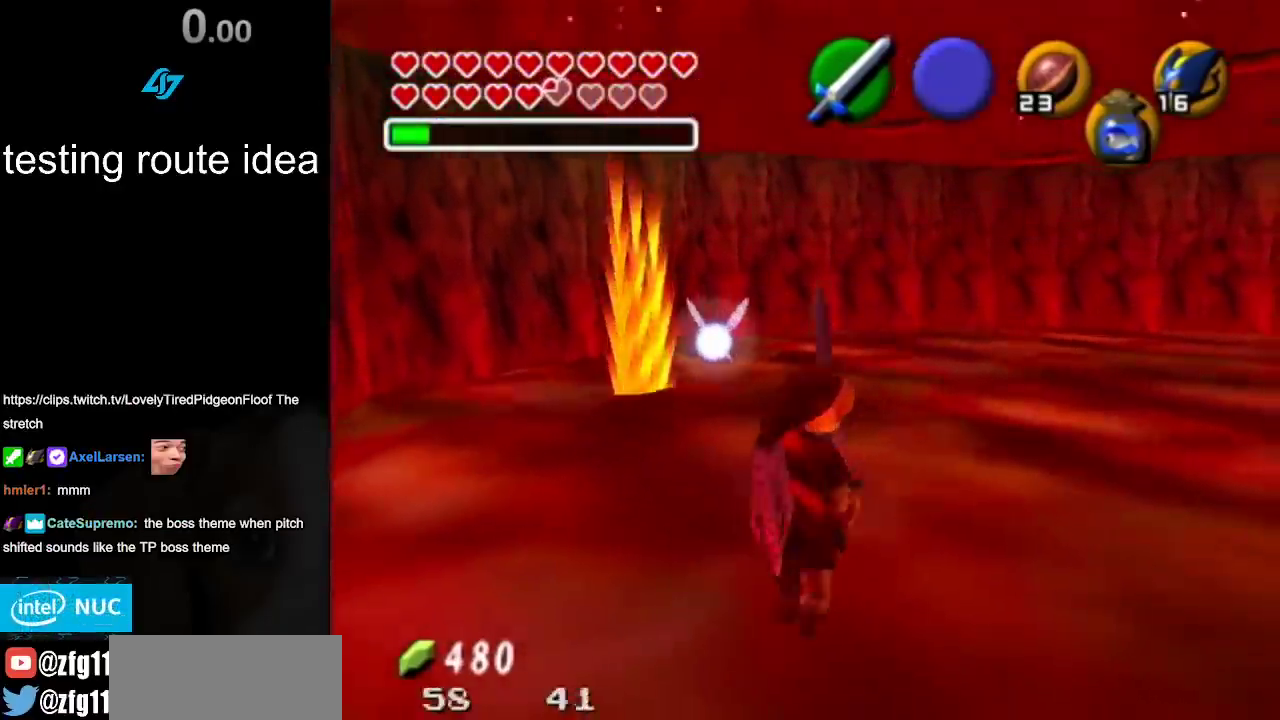
{"buttons": [], "left_stick": "center", "right_stick": "center", "events": [[183, "left_stick", "center"]]}
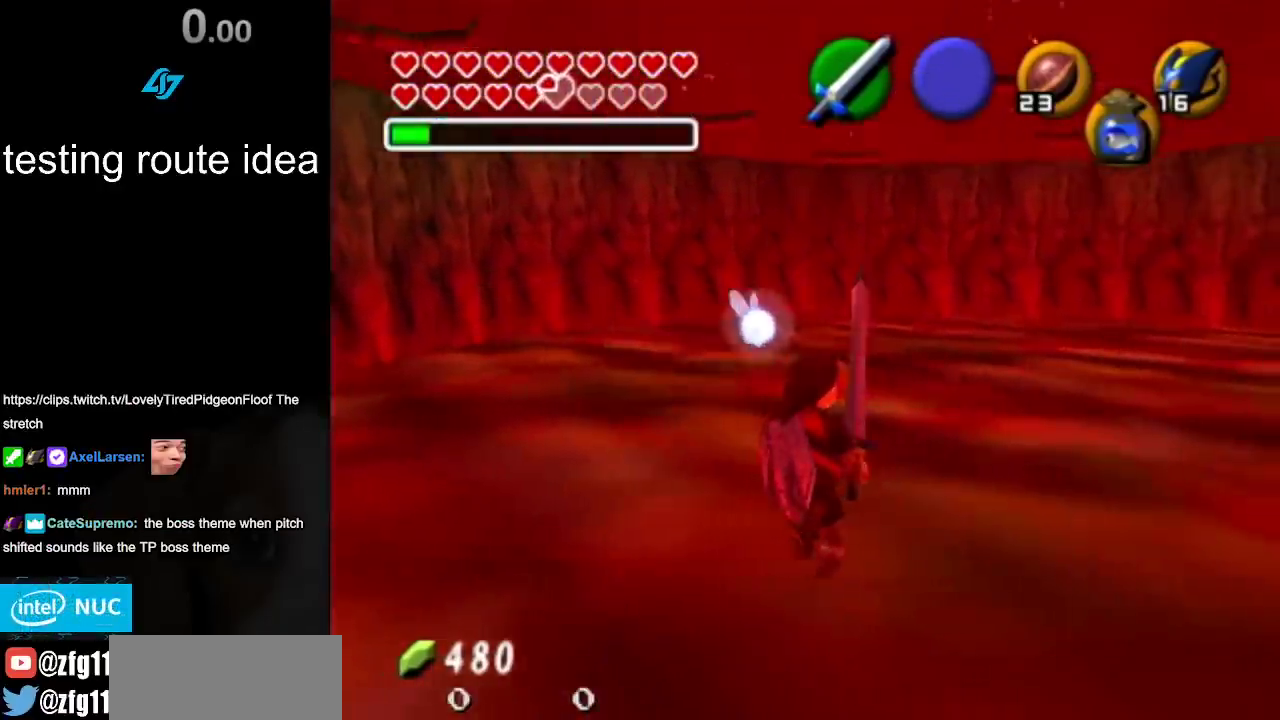
{"buttons": [], "left_stick": "center", "right_stick": "center", "events": [[150, "left_stick", "right"], [367, "left_stick", "center"]]}
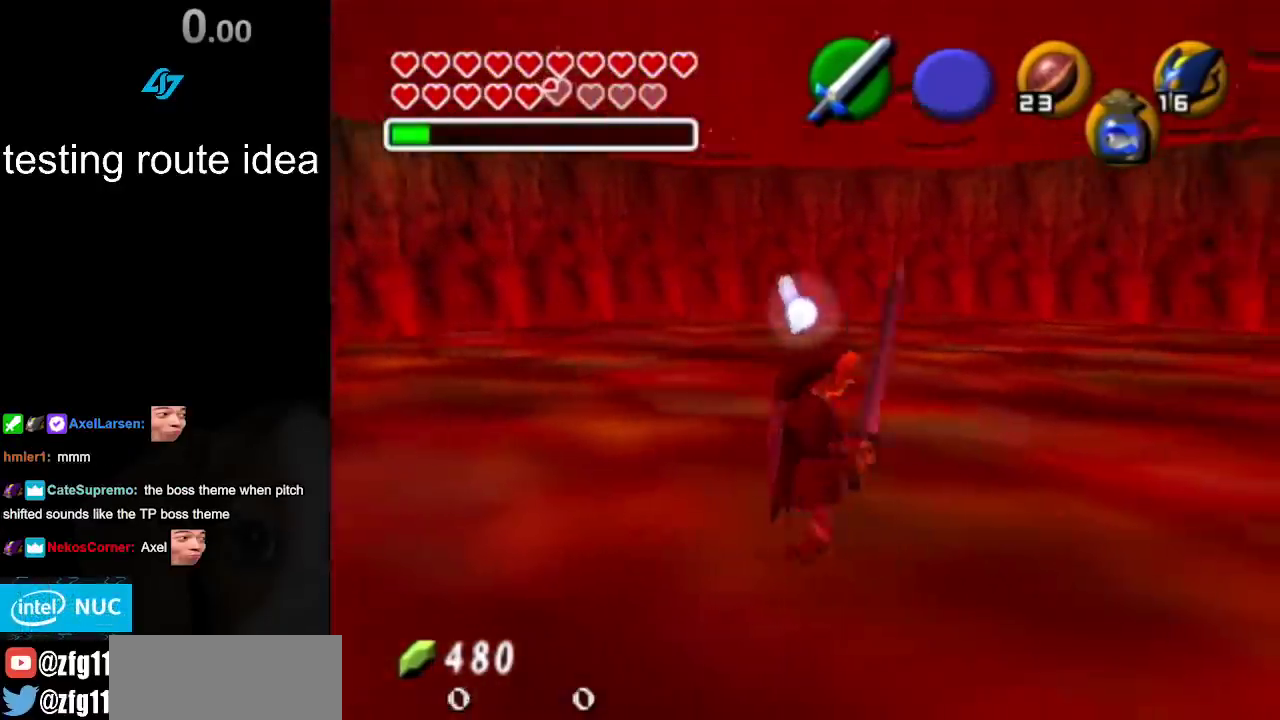
{"buttons": [], "left_stick": "center", "right_stick": "center", "events": [[233, "left_stick", "up"], [283, "left_stick", "up-left"], [433, "left_stick", "center"]]}
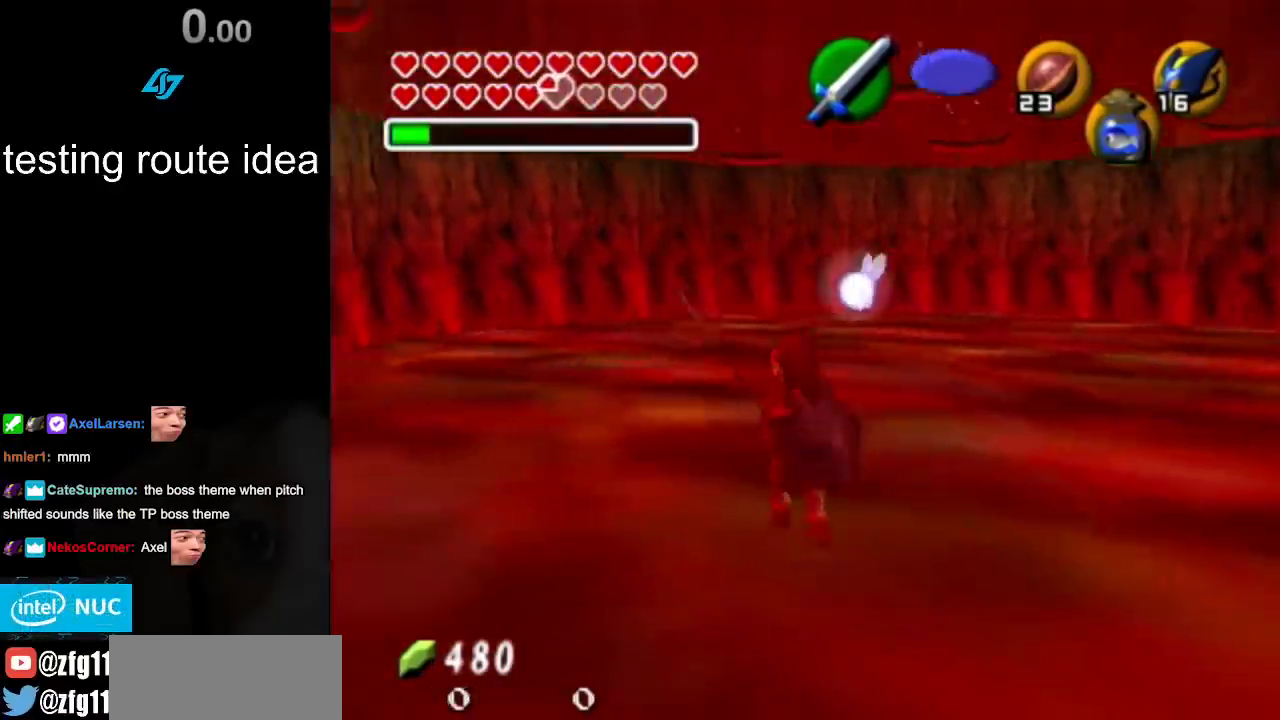
{"buttons": [], "left_stick": "up-right", "right_stick": "center", "events": [[467, "left_stick", "up-right"]]}
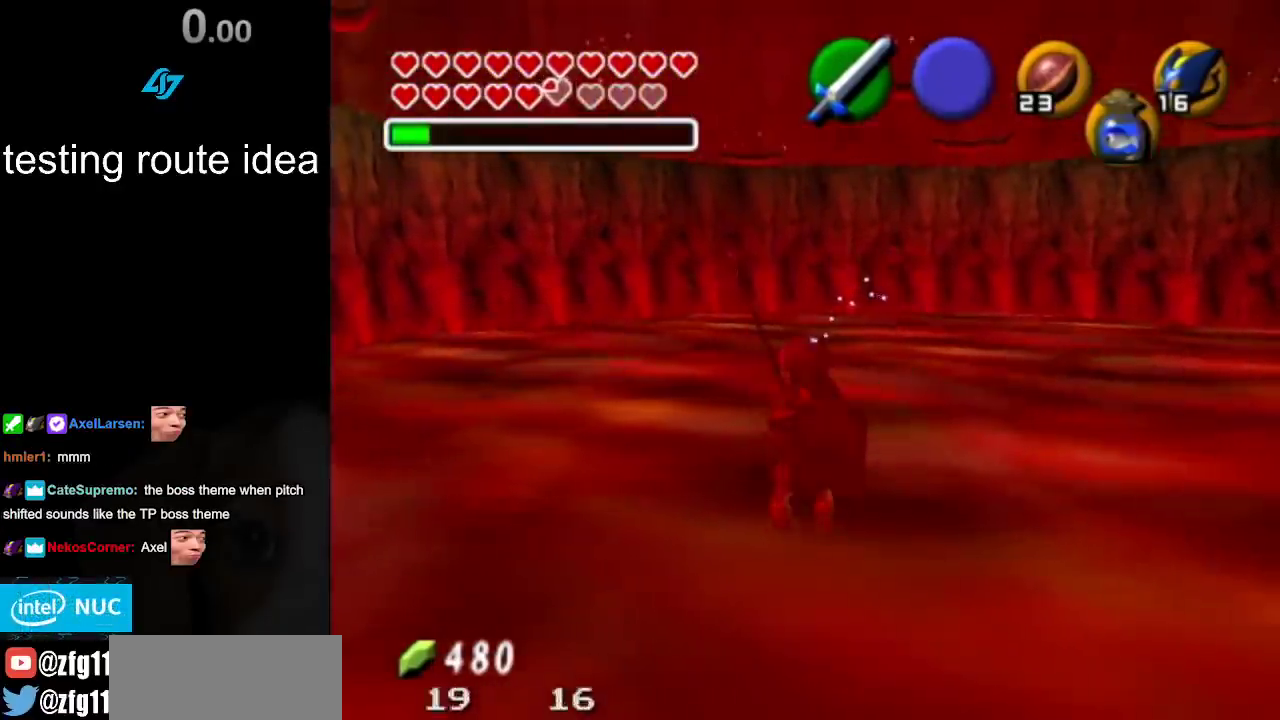
{"buttons": [], "left_stick": "center", "right_stick": "center", "events": [[17, "left_stick", "down-left"], [250, "left_stick", "center"]]}
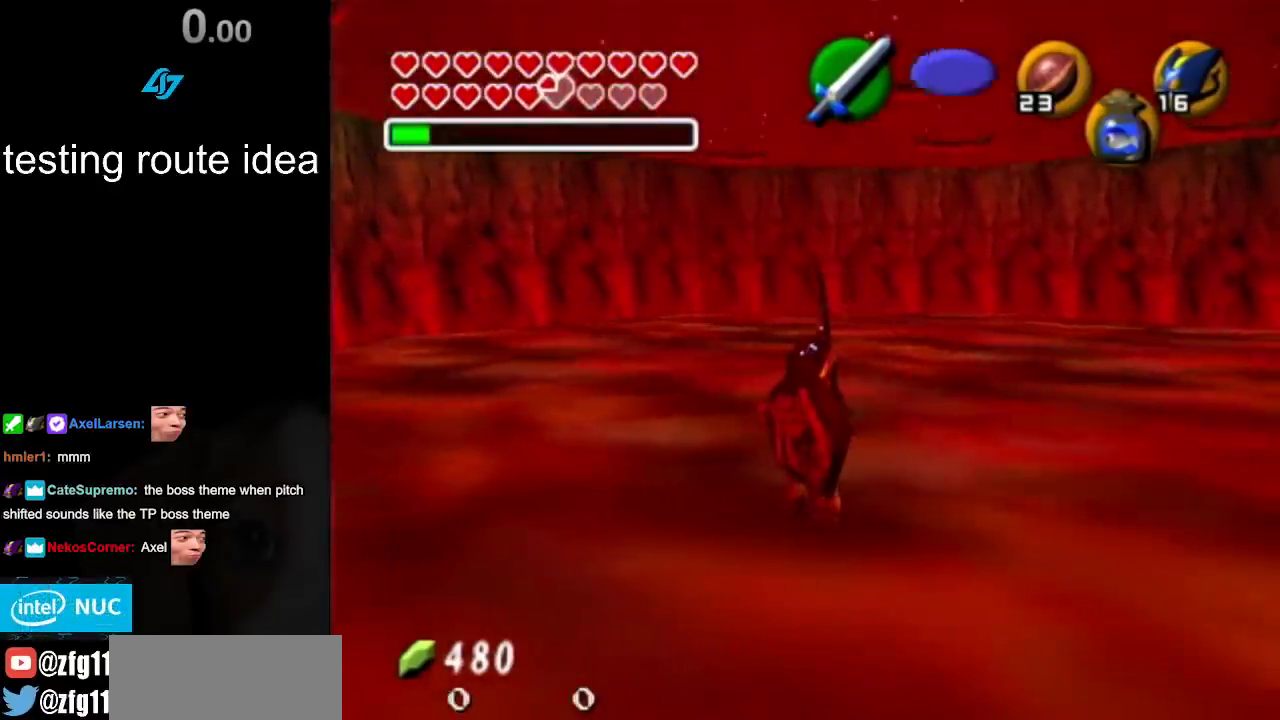
{"buttons": [], "left_stick": "center", "right_stick": "center", "events": [[217, "left_stick", "down-left"], [350, "L1", "down"], [350, "left_stick", "center"], [467, "L1", "up"]]}
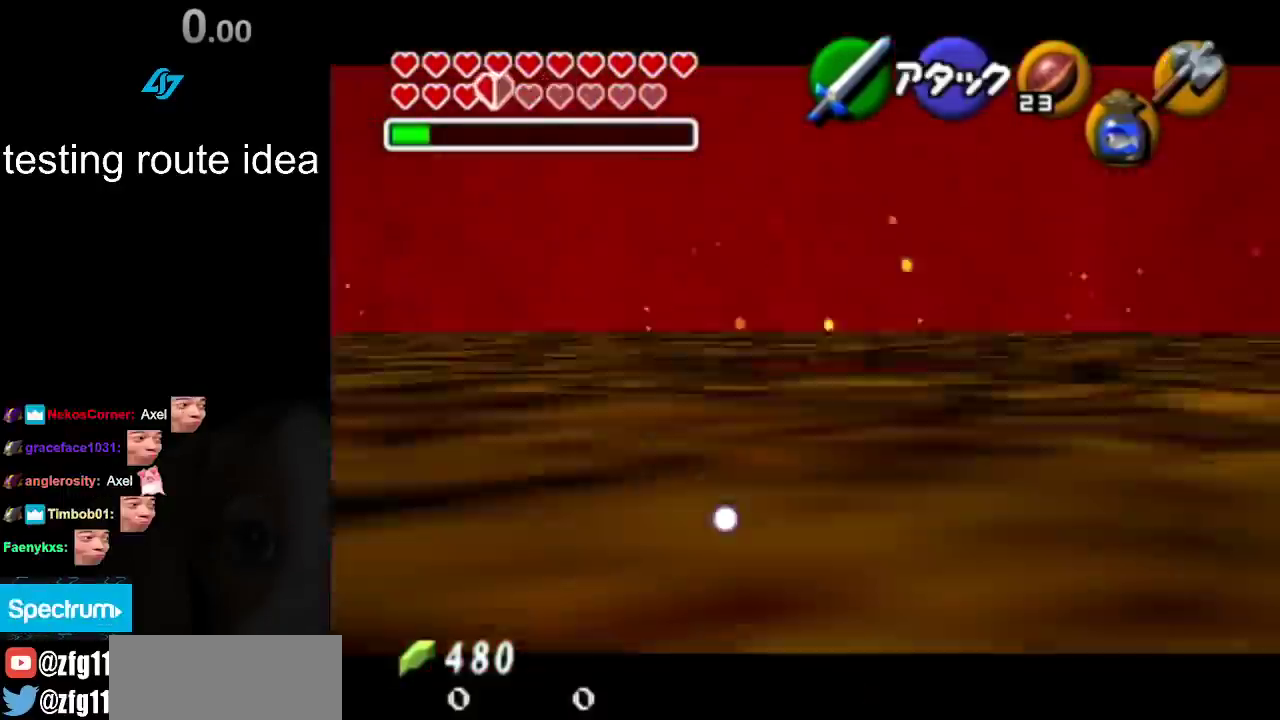
{"buttons": [], "left_stick": "center", "right_stick": "center", "events": []}
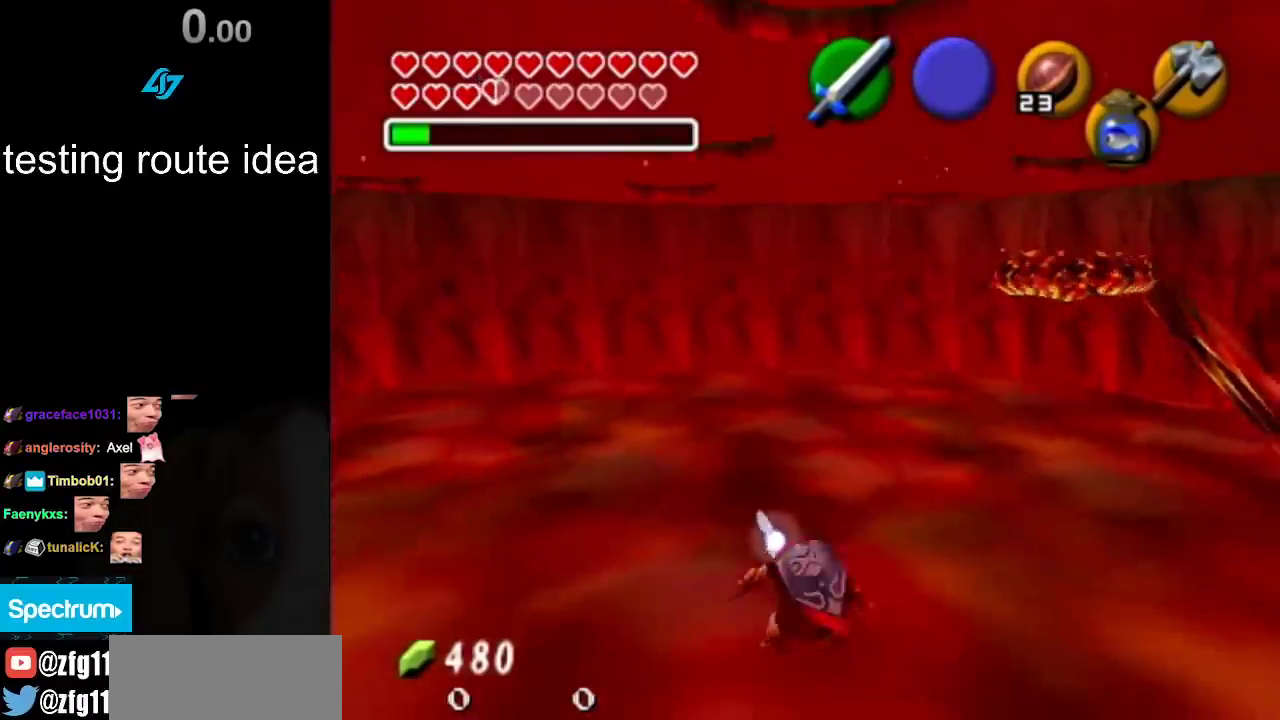
{"buttons": [], "left_stick": "right", "right_stick": "center", "events": [[233, "left_stick", "right"]]}
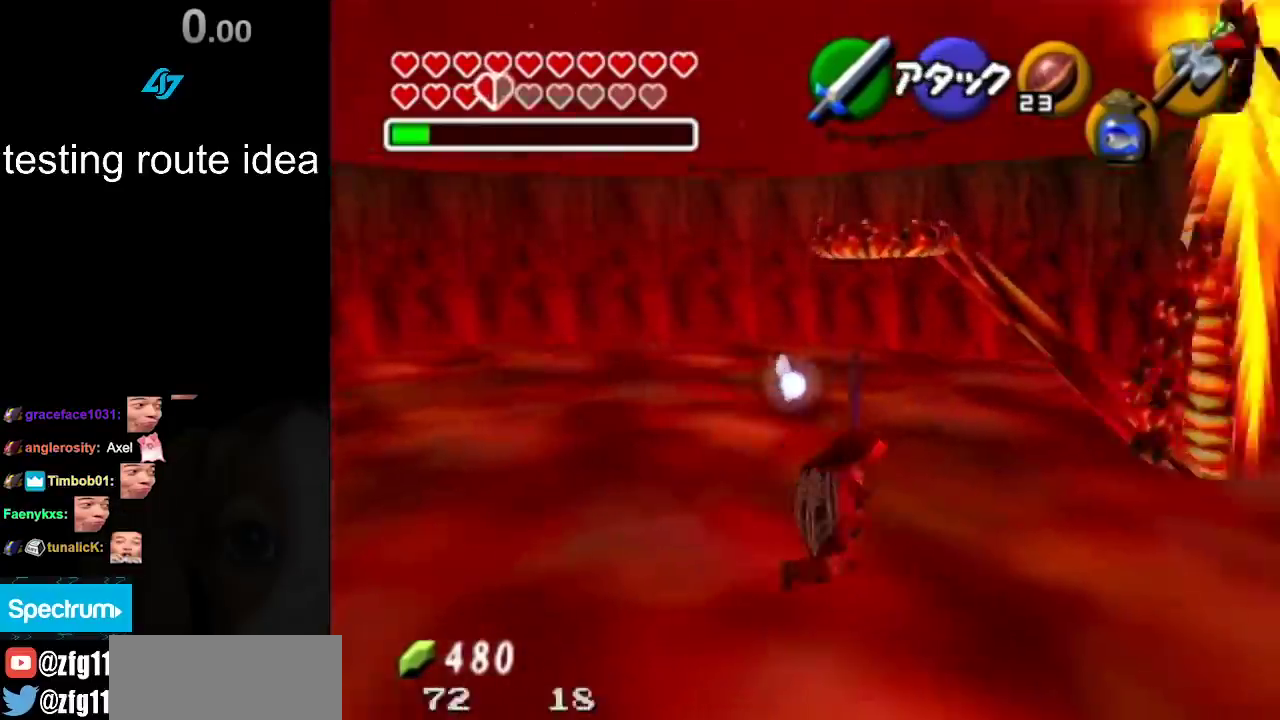
{"buttons": [], "left_stick": "center", "right_stick": "center", "events": [[233, "left_stick", "center"]]}
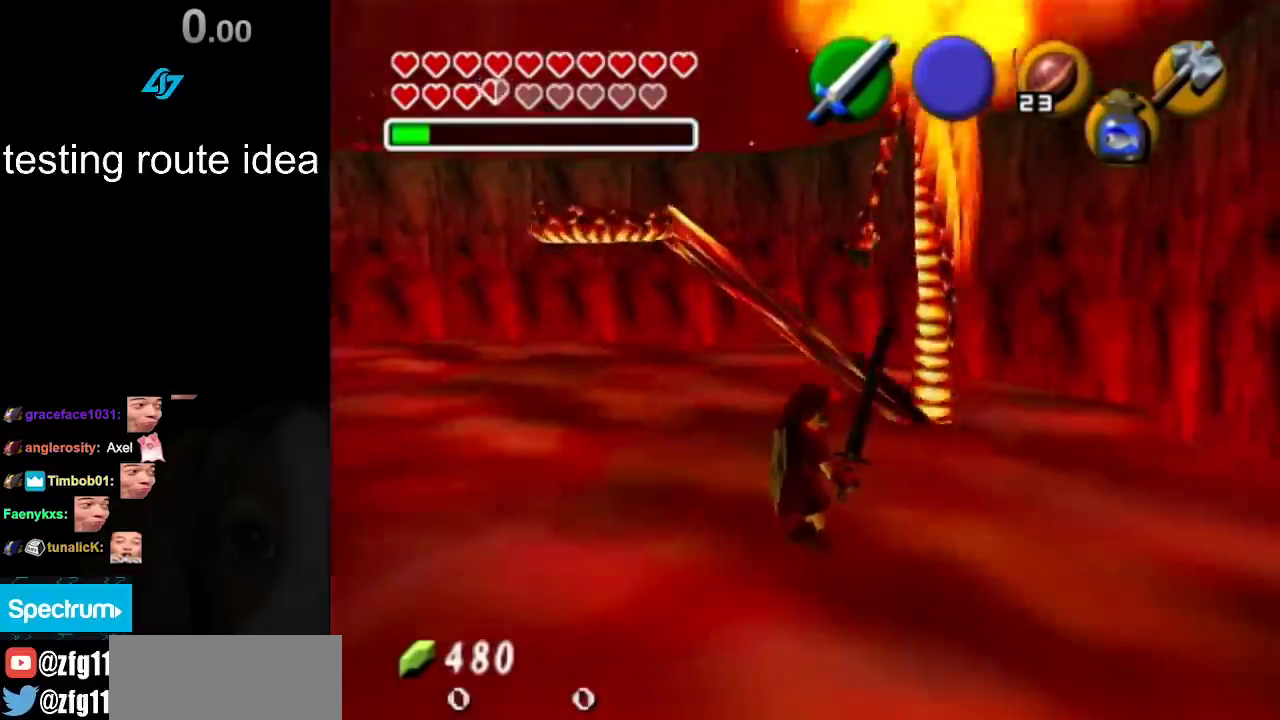
{"buttons": [], "left_stick": "up", "right_stick": "center", "events": [[200, "left_stick", "up"]]}
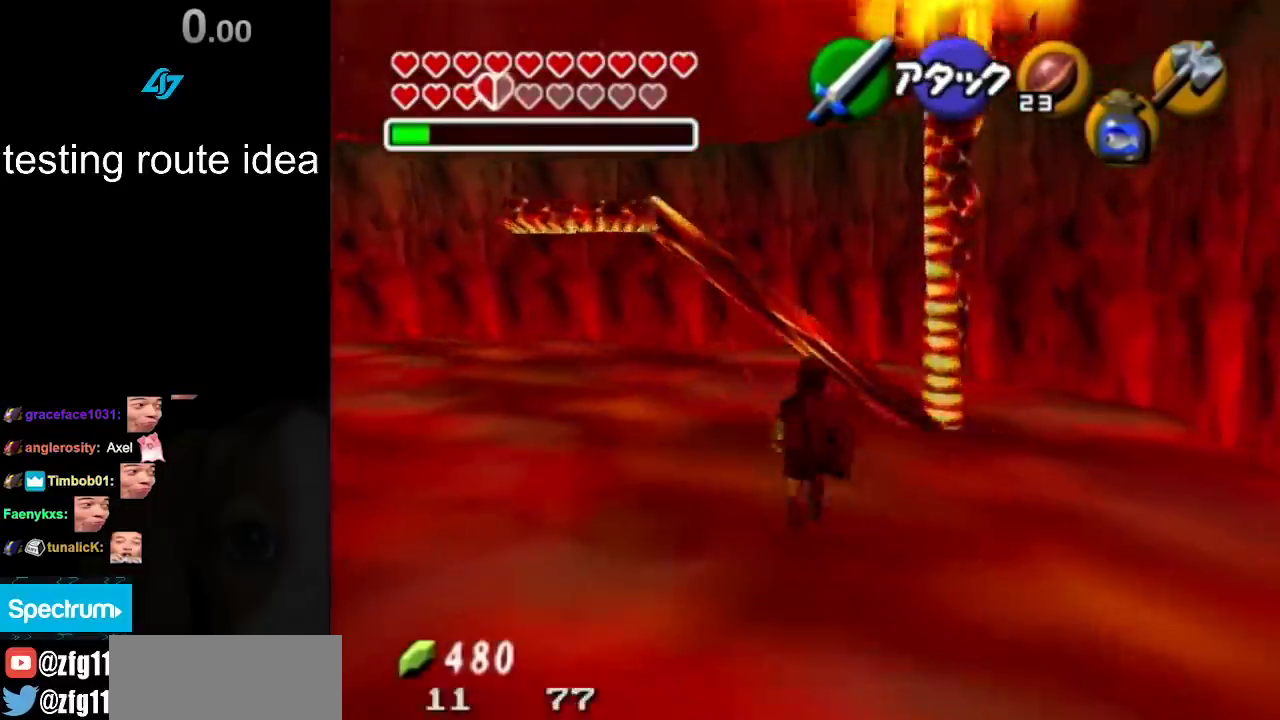
{"buttons": [], "left_stick": "up", "right_stick": "center", "events": []}
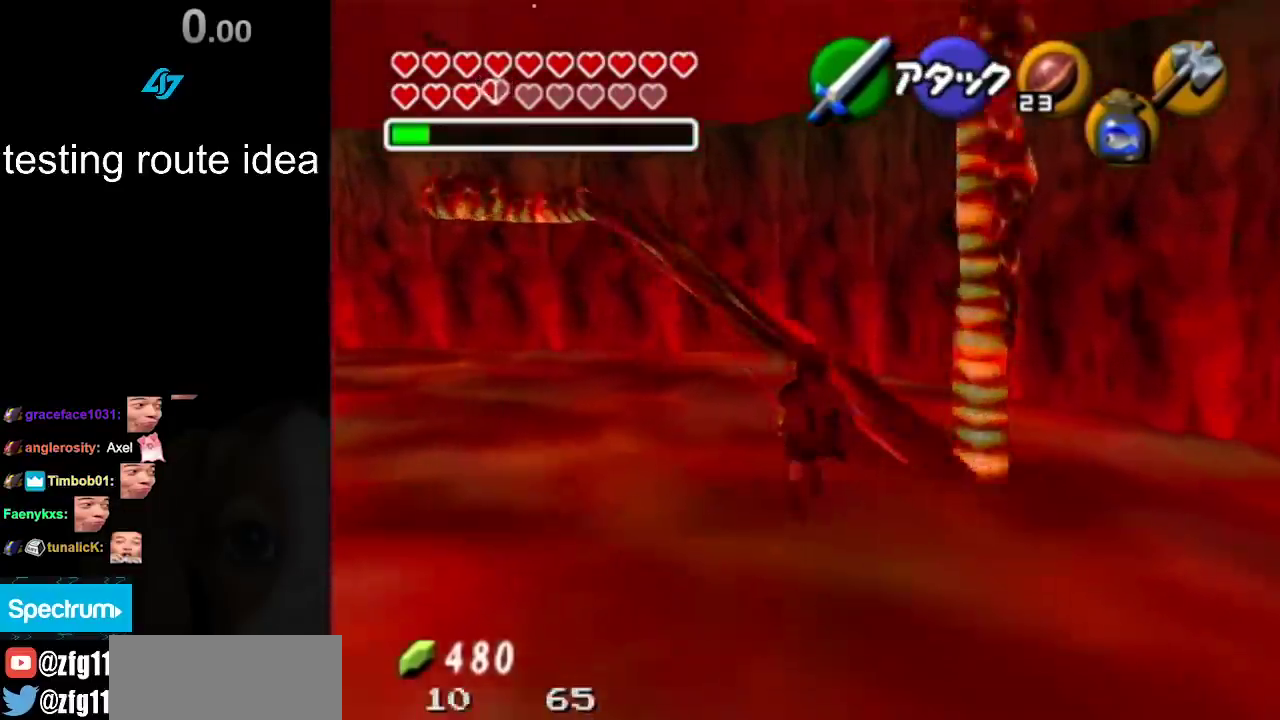
{"buttons": [], "left_stick": "center", "right_stick": "center", "events": [[367, "left_stick", "up-right"], [417, "left_stick", "center"]]}
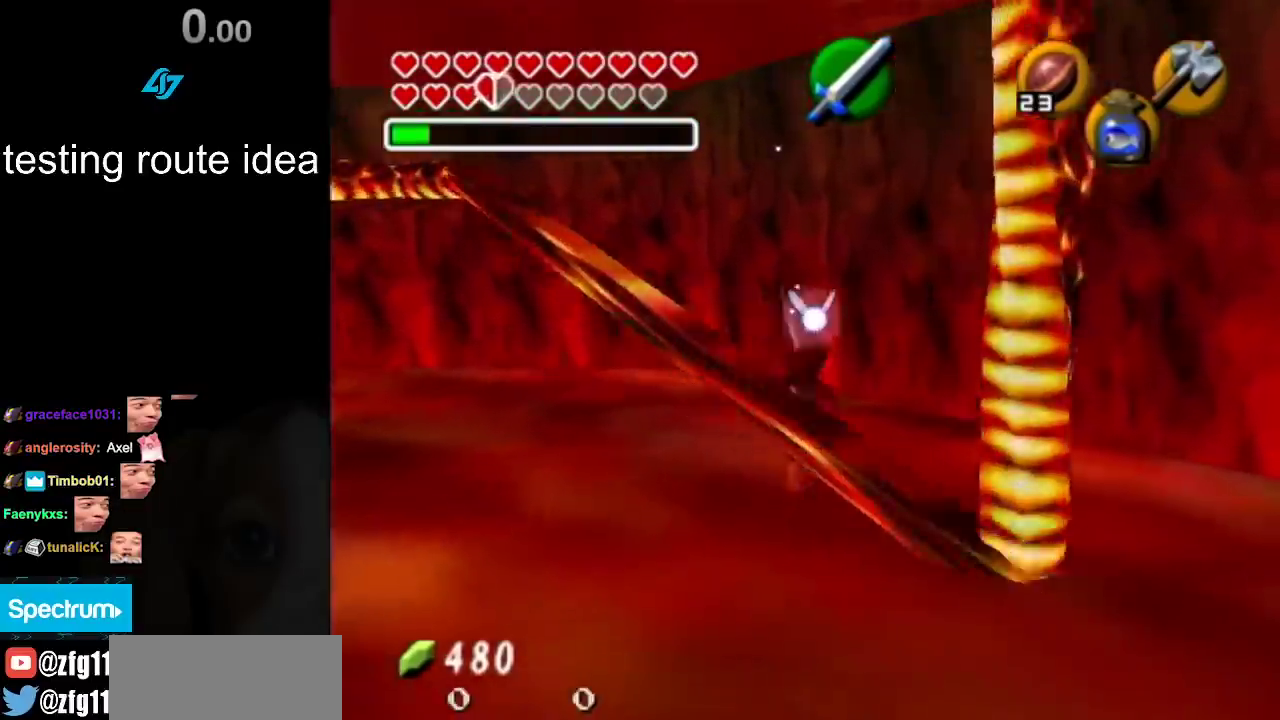
{"buttons": [], "left_stick": "down", "right_stick": "center", "events": [[400, "left_stick", "down"]]}
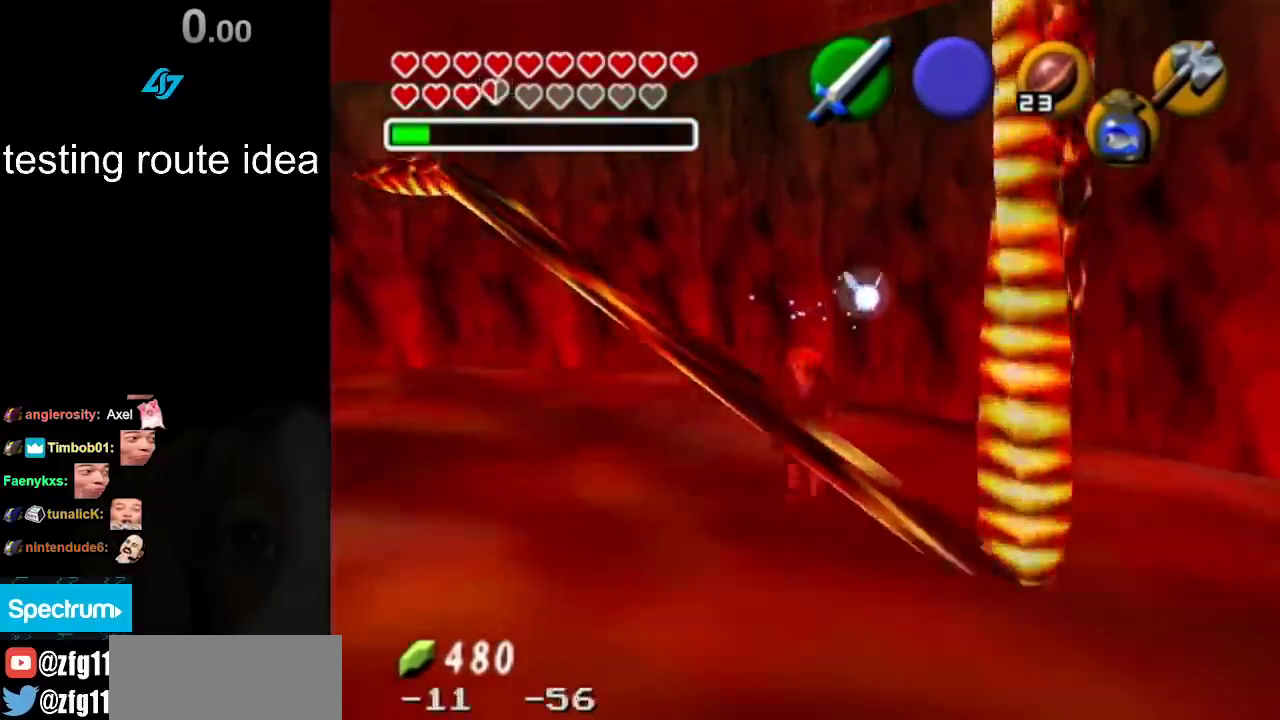
{"buttons": [], "left_stick": "down", "right_stick": "center"}
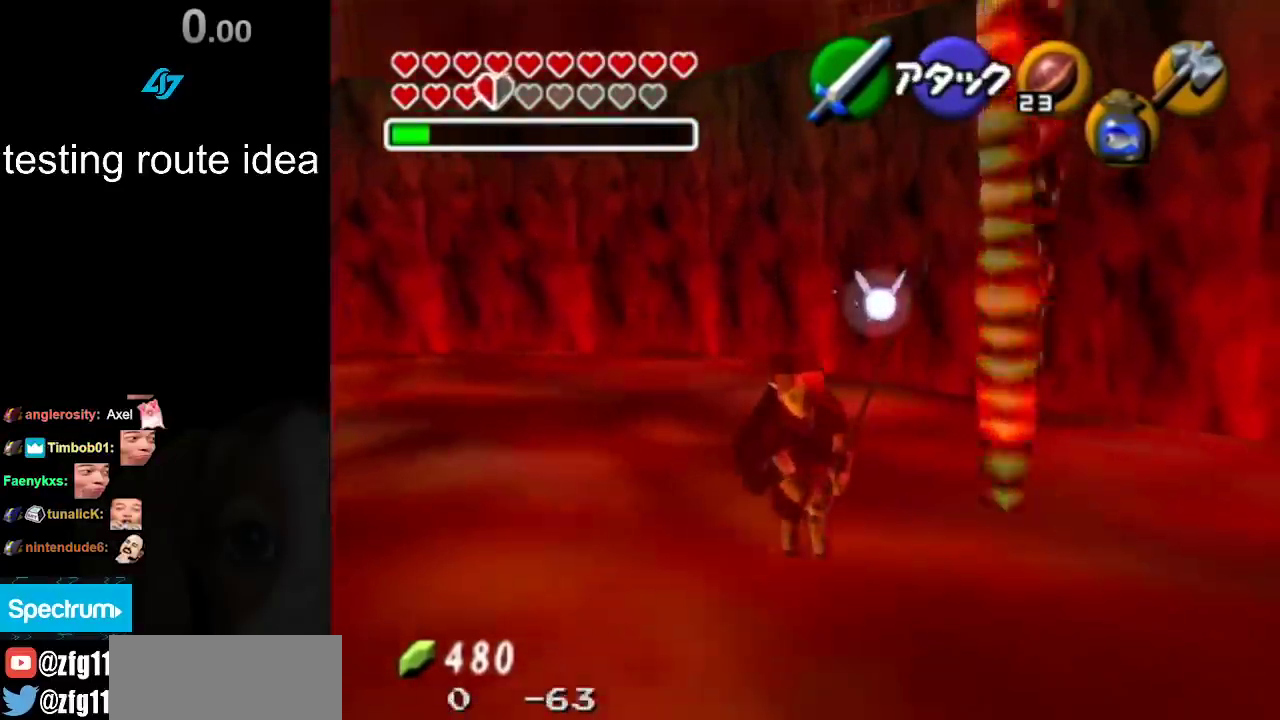
{"buttons": [], "left_stick": "down-right", "right_stick": "center", "events": [[217, "left_stick", "down-right"]]}
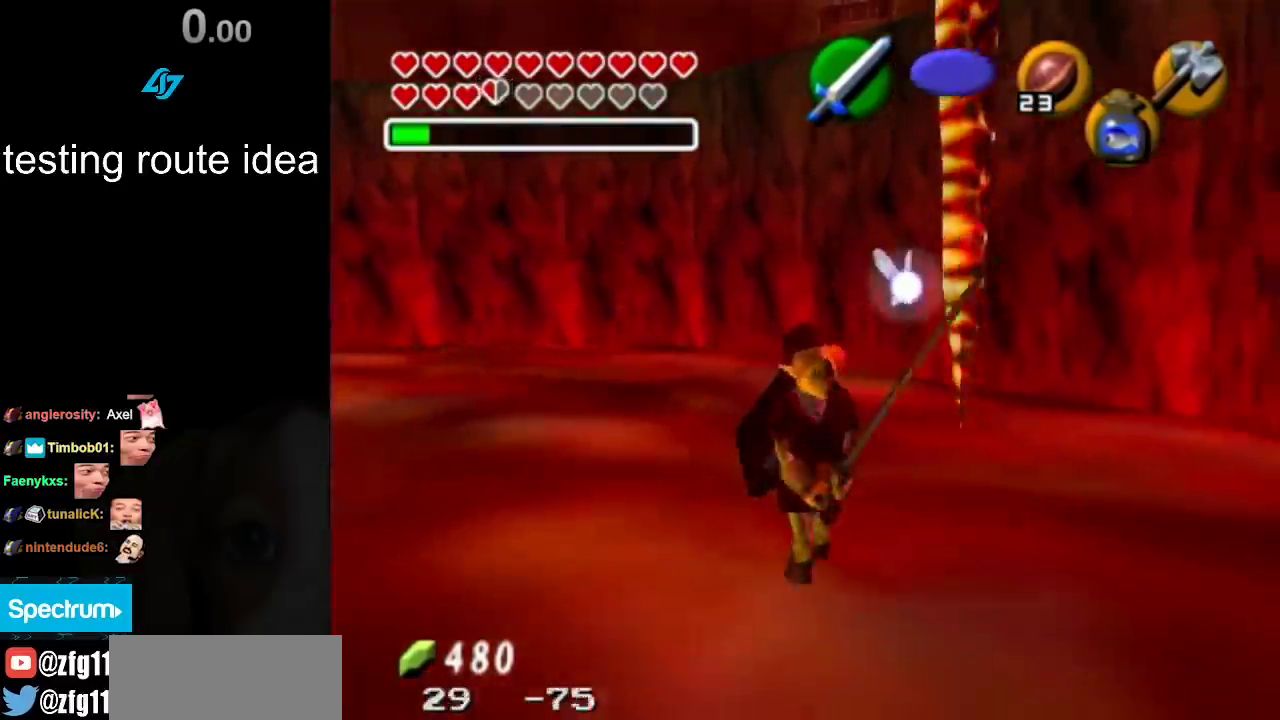
{"buttons": [], "left_stick": "down", "right_stick": "center", "events": [[133, "left_stick", "down"]]}
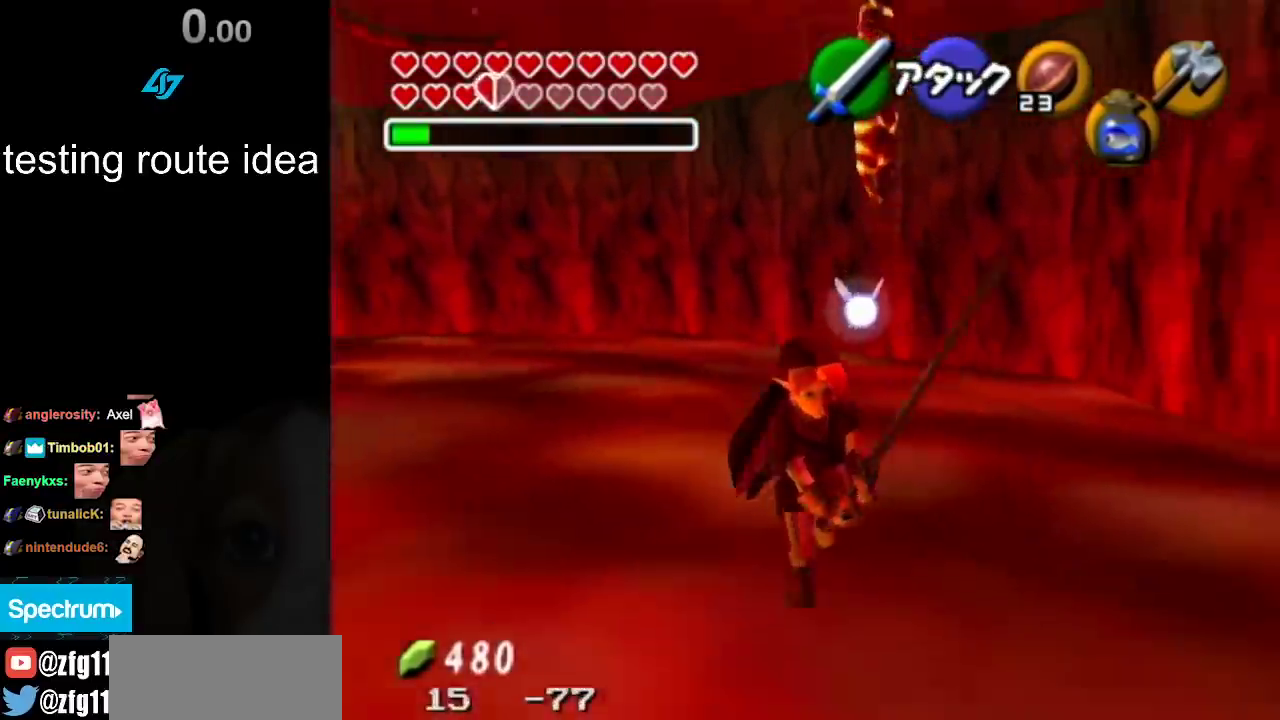
{"buttons": [], "left_stick": "center", "right_stick": "center", "events": [[217, "left_stick", "center"]]}
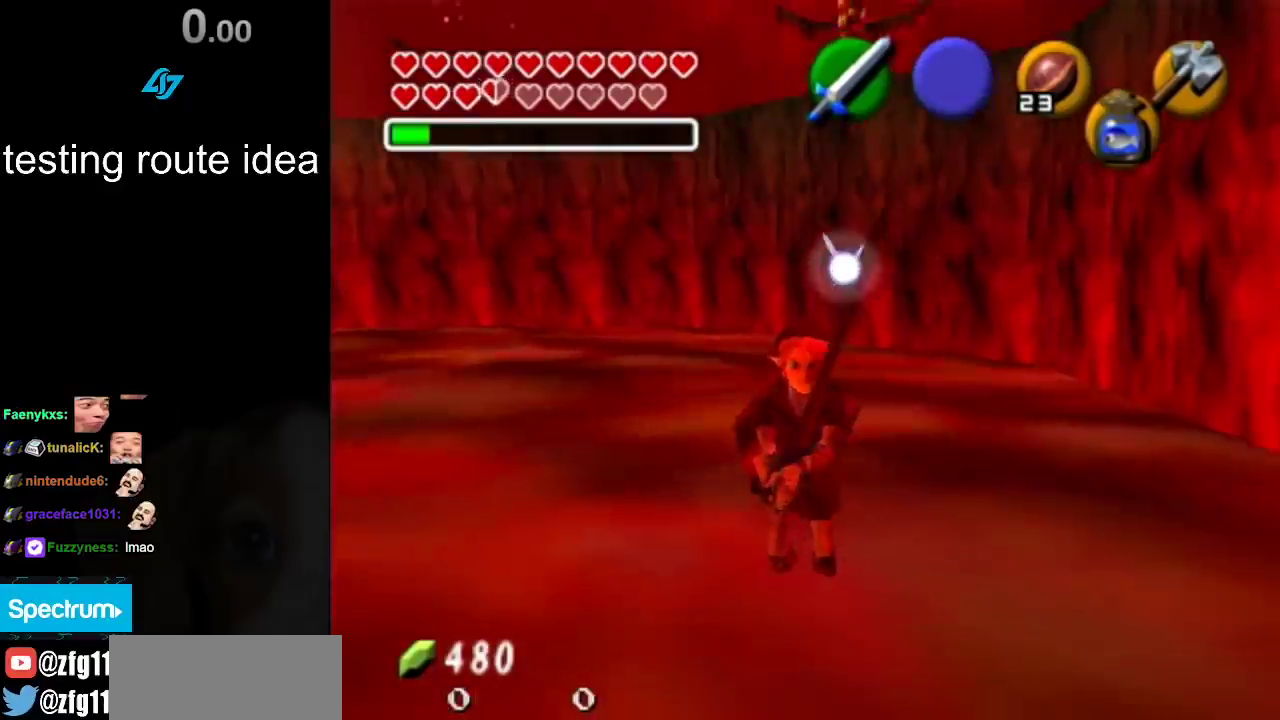
{"buttons": [], "left_stick": "center", "right_stick": "center", "events": []}
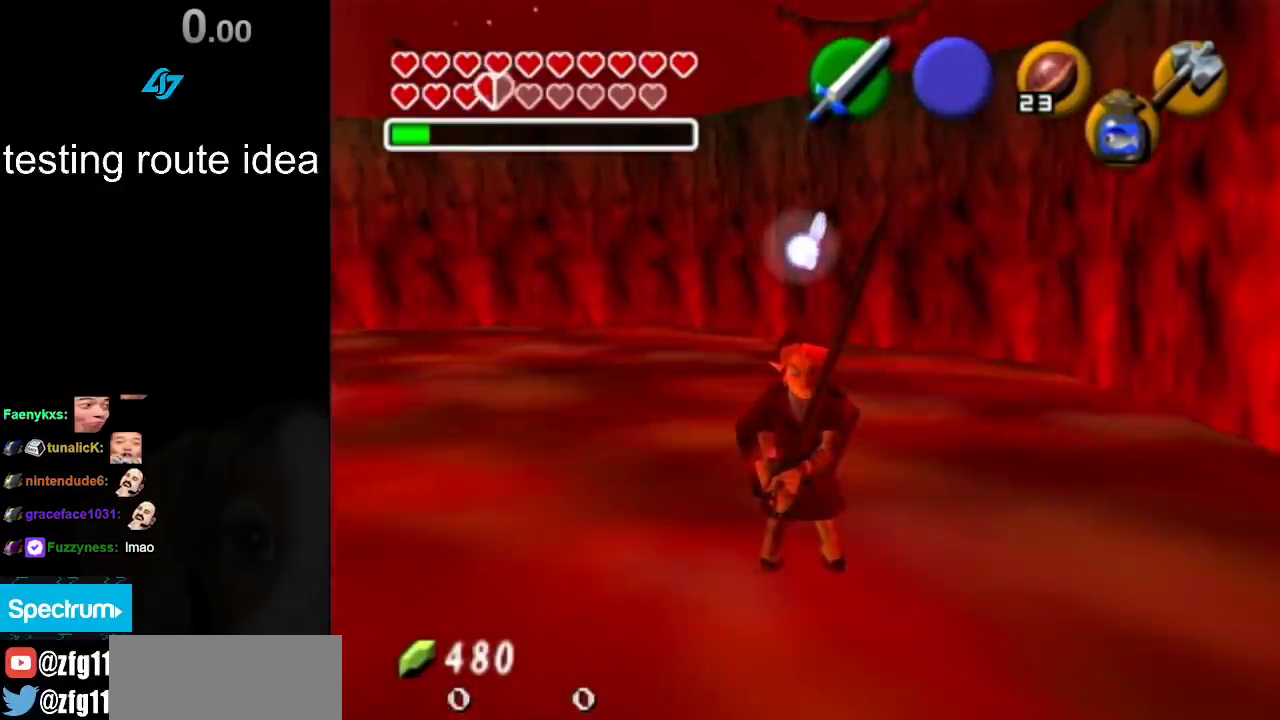
{"buttons": [], "left_stick": "center", "right_stick": "center", "events": []}
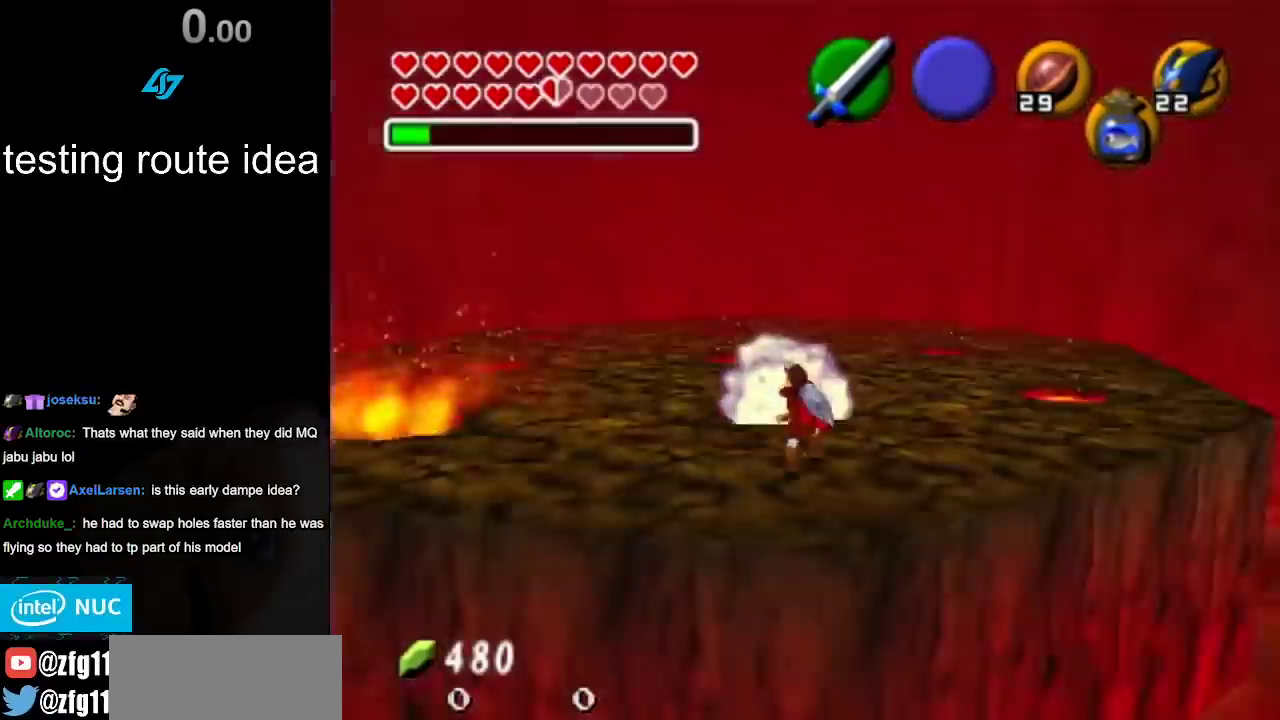
{"buttons": [], "left_stick": "center", "right_stick": "center", "events": [[233, "START", "down"], [350, "R1", "down"], [350, "START", "up"], [450, "R1", "up"]]}
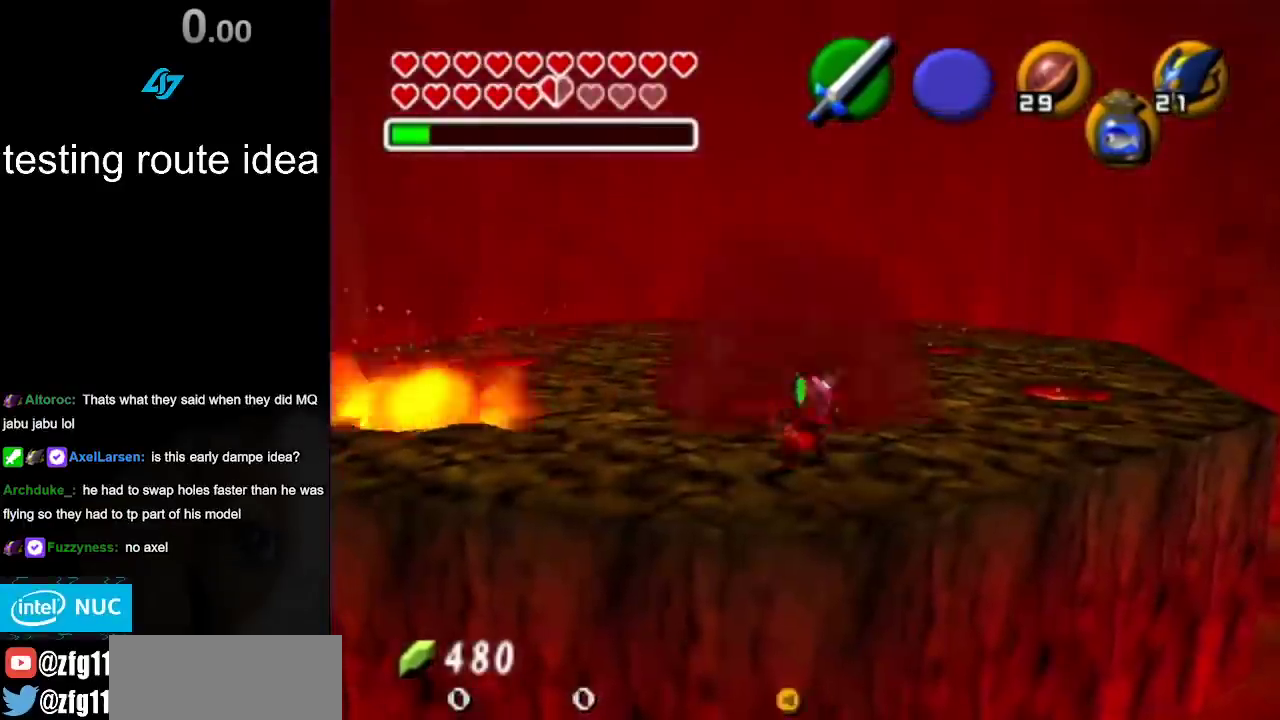
{"buttons": [], "left_stick": "center", "right_stick": "center", "events": [[33, "TRIANGLE", "down"], [150, "TRIANGLE", "up"]]}
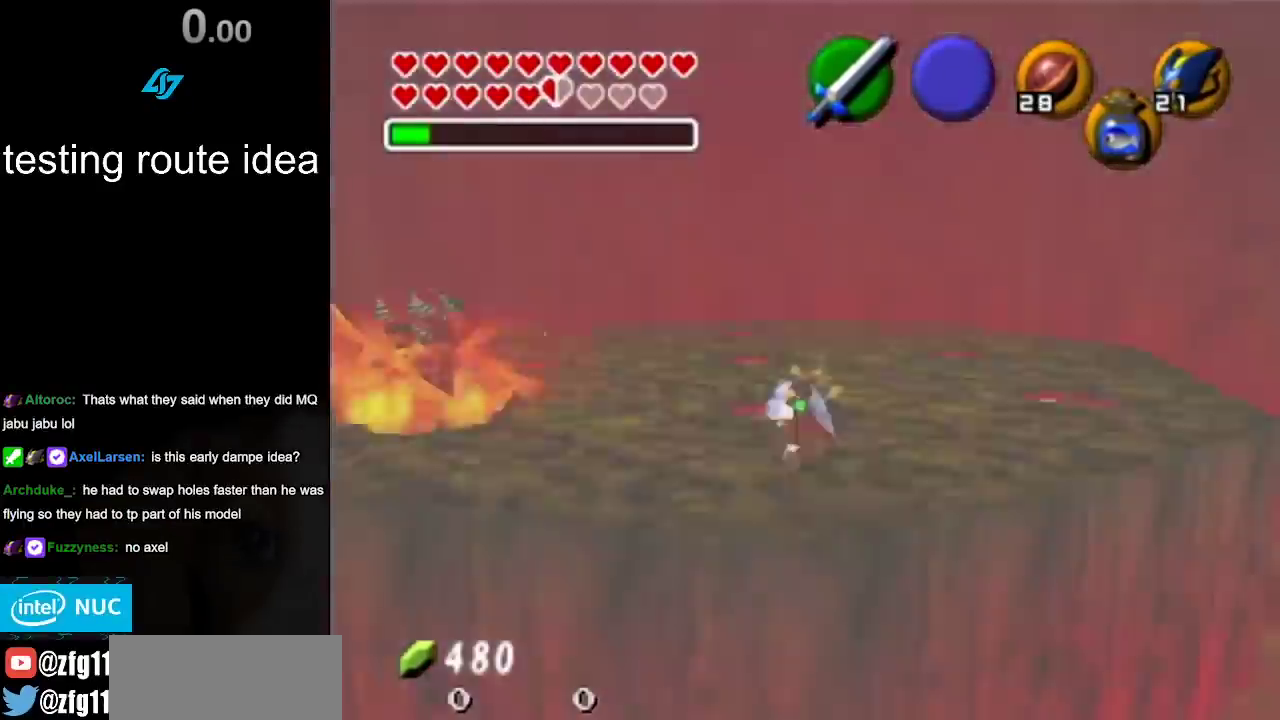
{"buttons": ["R1", "START"], "left_stick": "center", "right_stick": "center", "events": [[383, "START", "down"], [483, "R1", "down"]]}
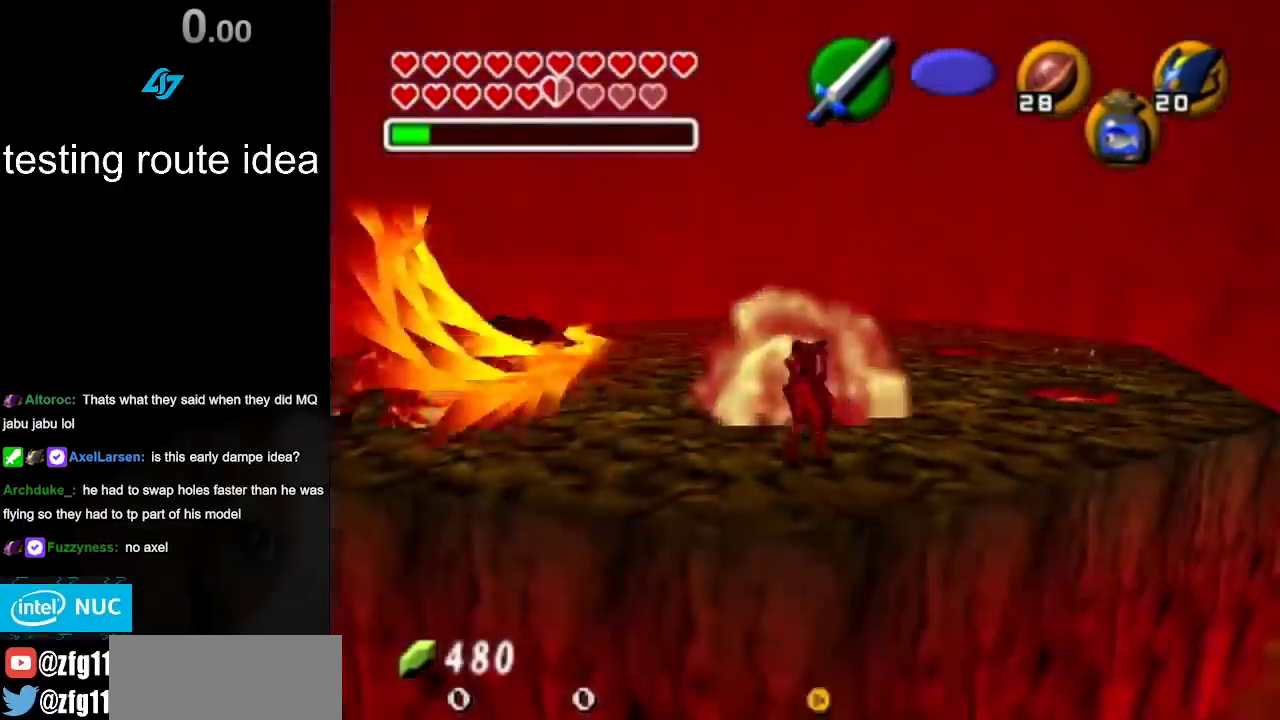
{"buttons": [], "left_stick": "center", "right_stick": "center", "events": [[17, "START", "up"], [100, "R1", "up"], [167, "TRIANGLE", "down"], [283, "TRIANGLE", "up"]]}
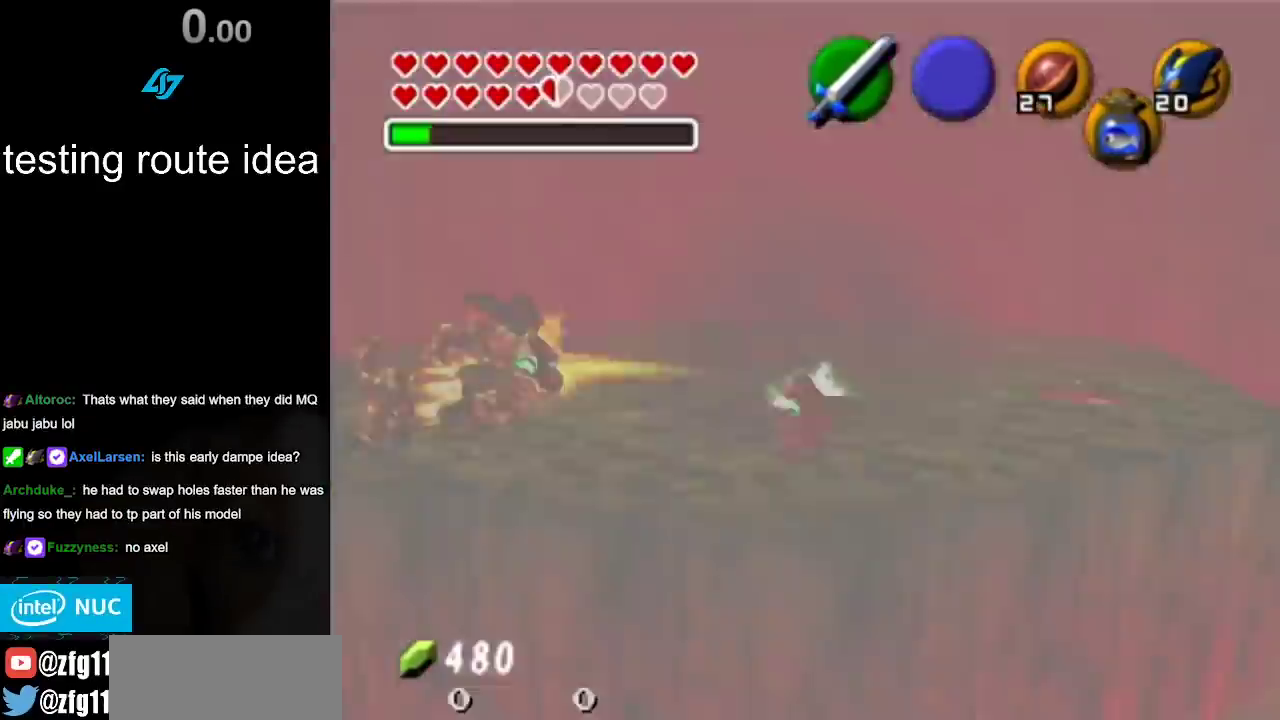
{"buttons": [], "left_stick": "center", "right_stick": "center", "events": []}
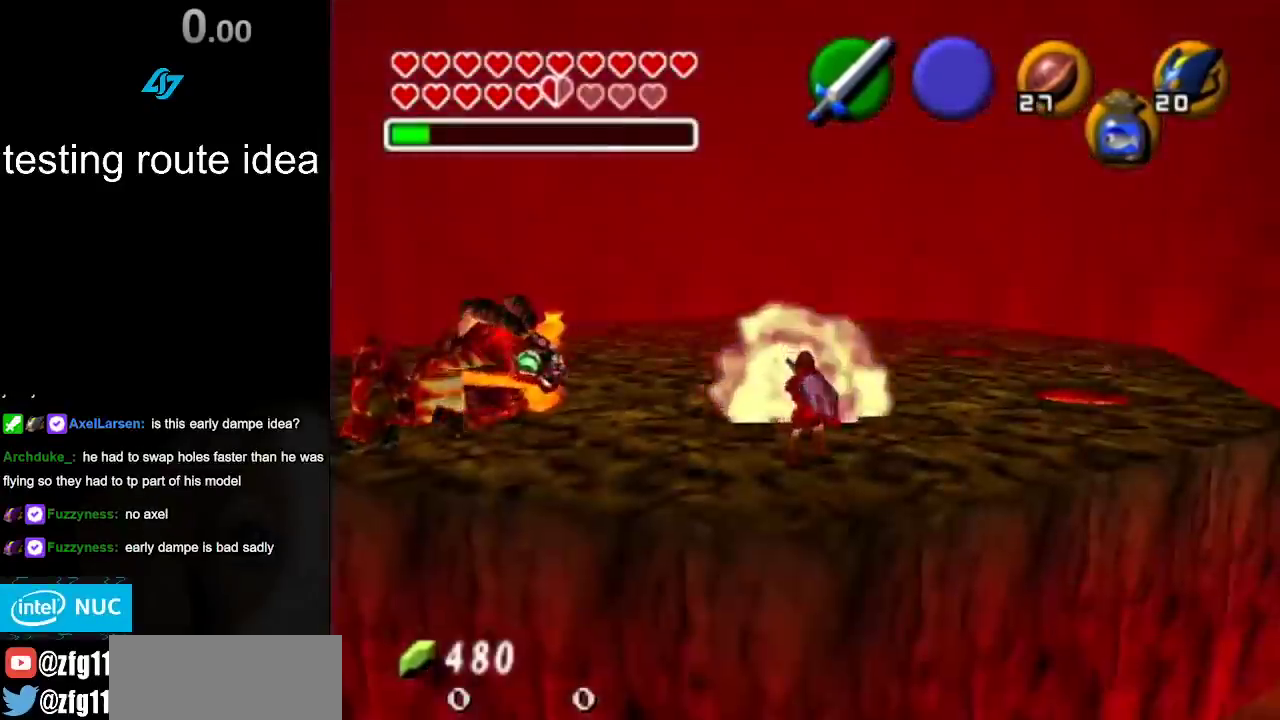
{"buttons": [], "left_stick": "center", "right_stick": "center", "events": [[50, "START", "down"], [133, "R1", "down"], [167, "START", "up"], [267, "R1", "up"], [317, "TRIANGLE", "down"], [417, "TRIANGLE", "up"]]}
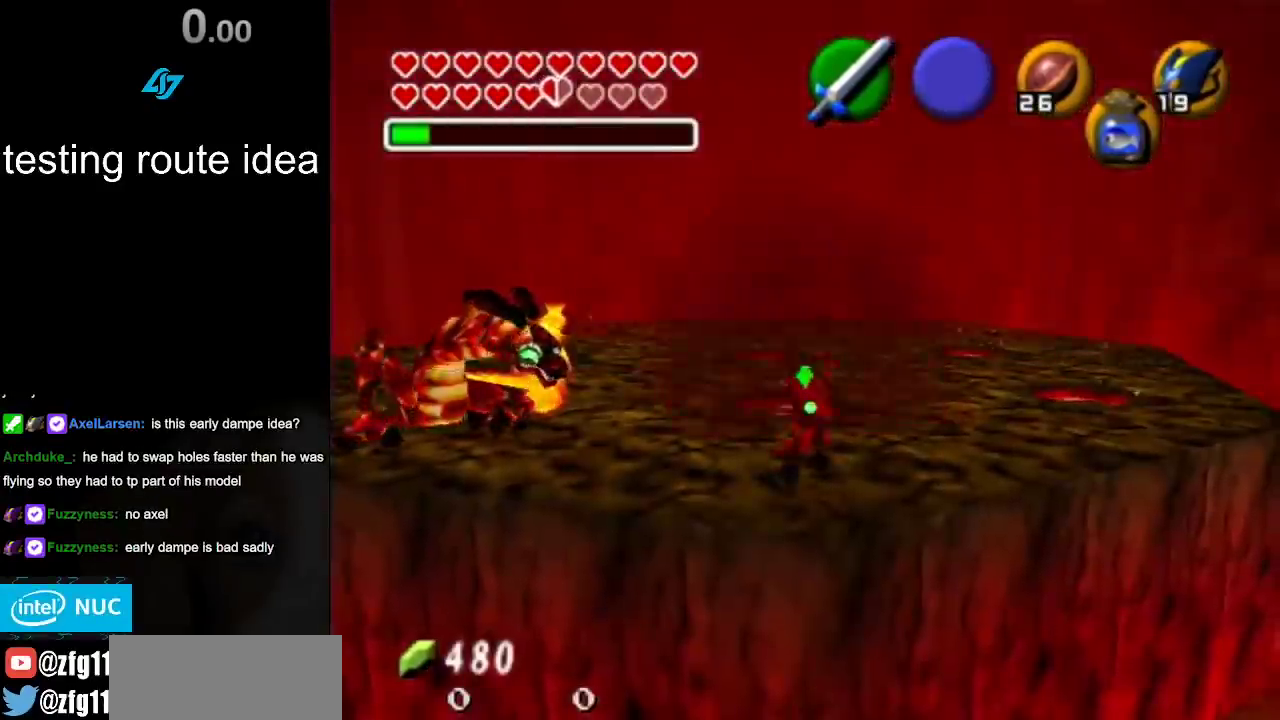
{"buttons": ["R1"], "left_stick": "center", "right_stick": "center", "events": [[283, "START", "down"], [417, "R1", "down"], [417, "START", "up"]]}